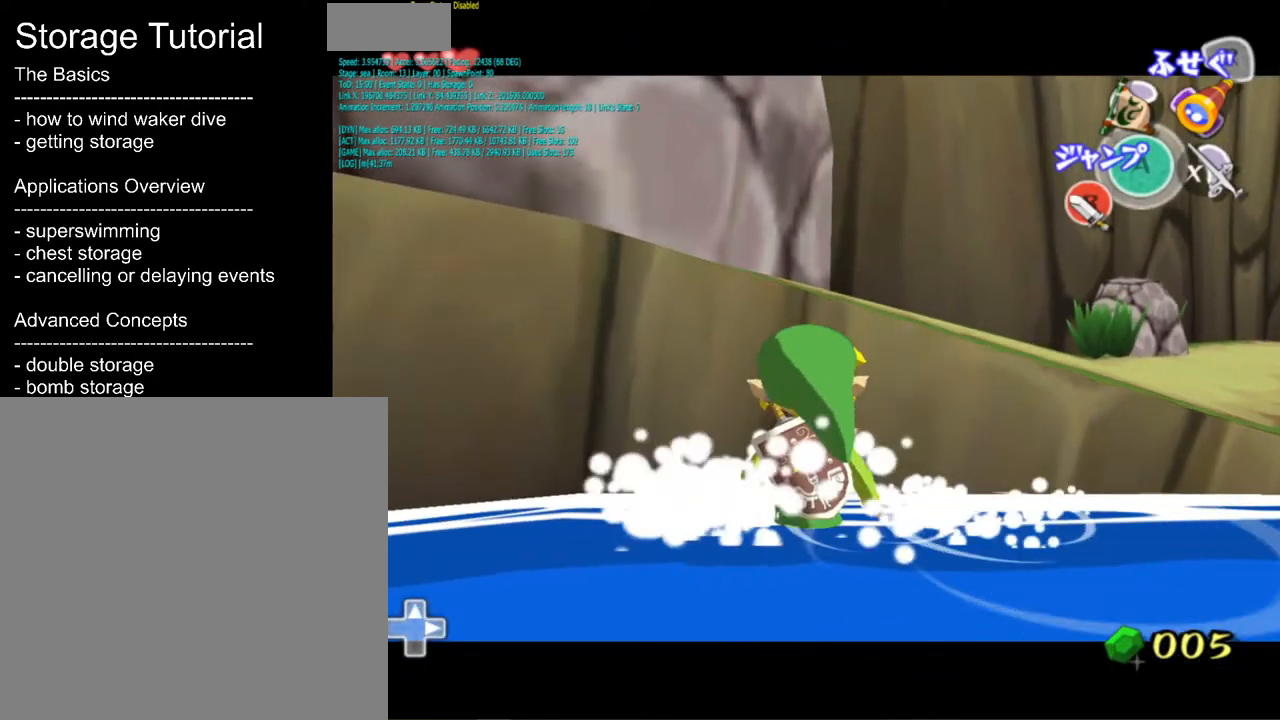
Gameplay with a controller (Nintendo layout); each line is a JSON object with the inputs held at the frame after it (dt_ms = milliseconds from this image to that frame). "events" lists button and stick changes between this image and that frame as [ms after this image, input, new state], when the widget could be followed in between. Not read: L1 L3 R3.
{"dt_ms": 500, "buttons": [], "left_stick": "up-left", "right_stick": "center"}
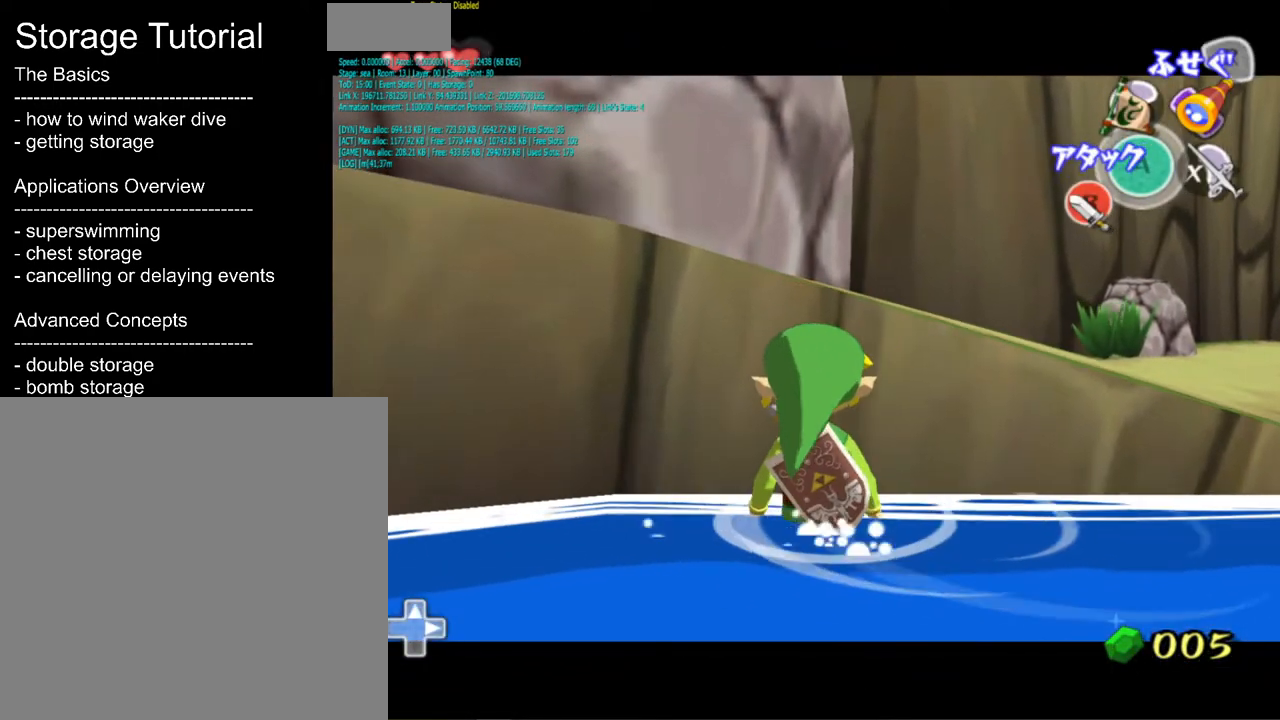
{"dt_ms": 500, "buttons": [], "left_stick": "up-left", "right_stick": "center", "events": []}
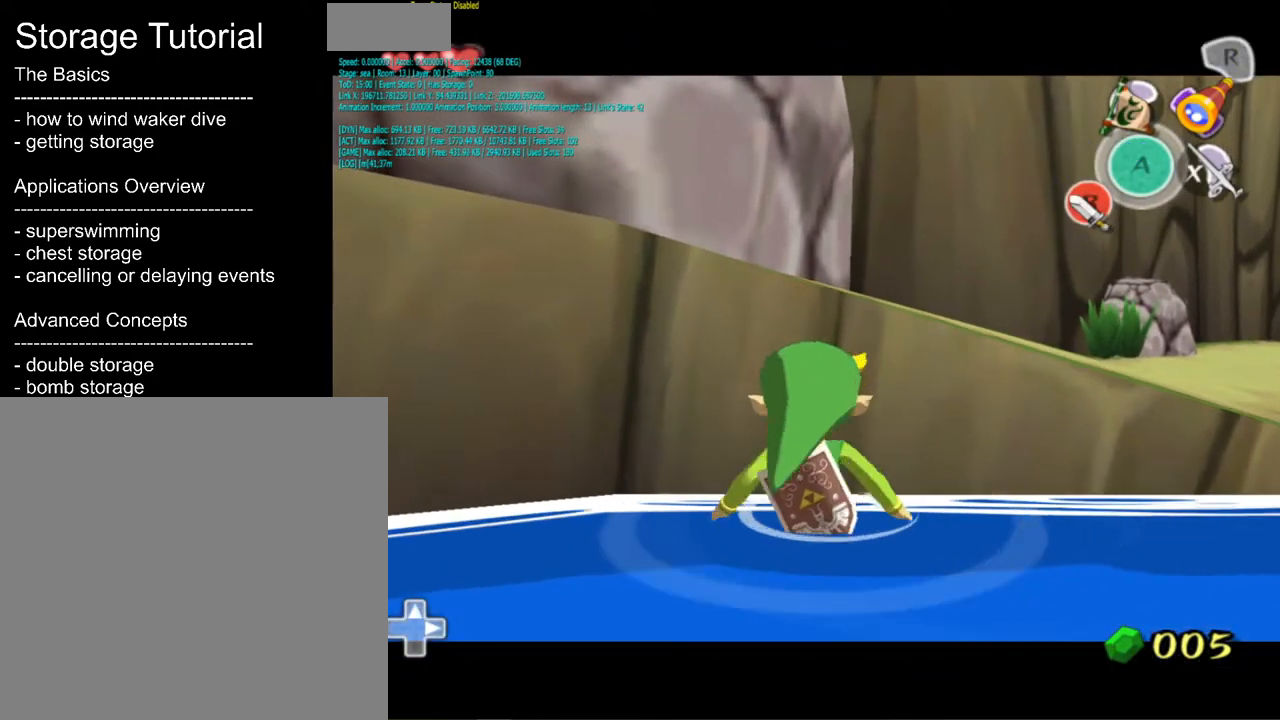
{"dt_ms": 1000, "buttons": [], "left_stick": "center", "right_stick": "center"}
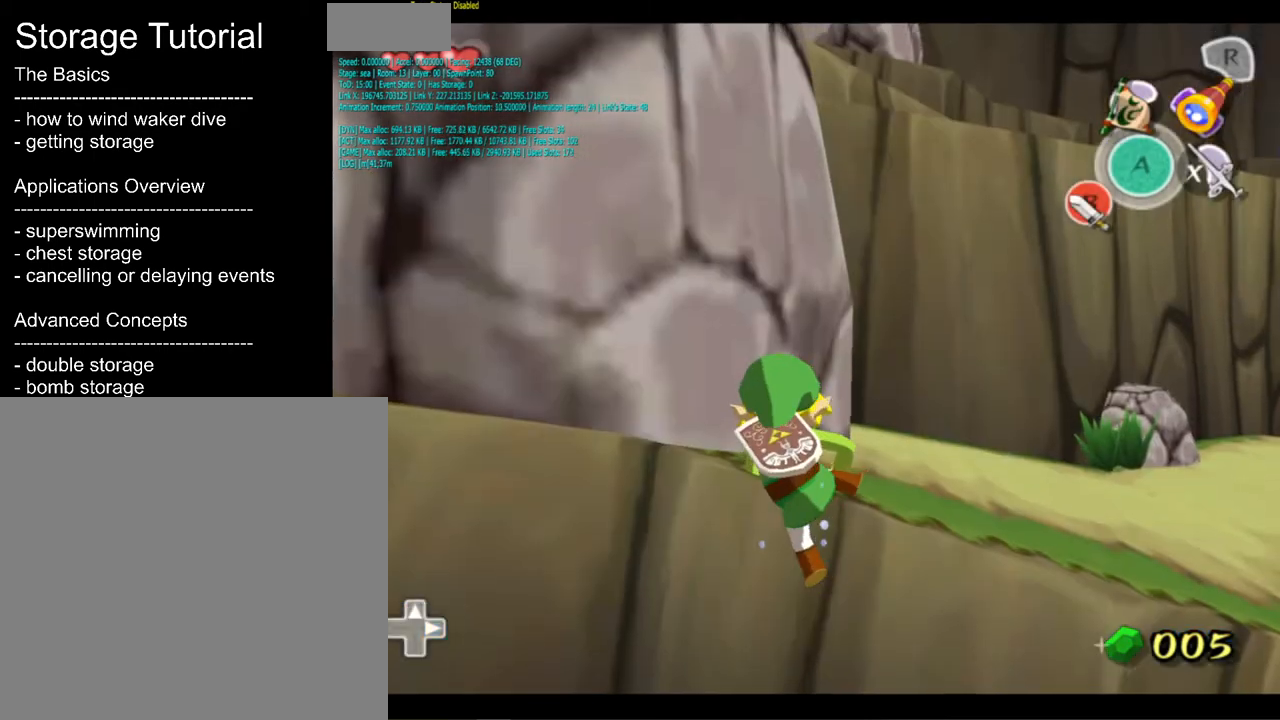
{"dt_ms": 500, "buttons": [], "left_stick": "center", "right_stick": "center", "events": []}
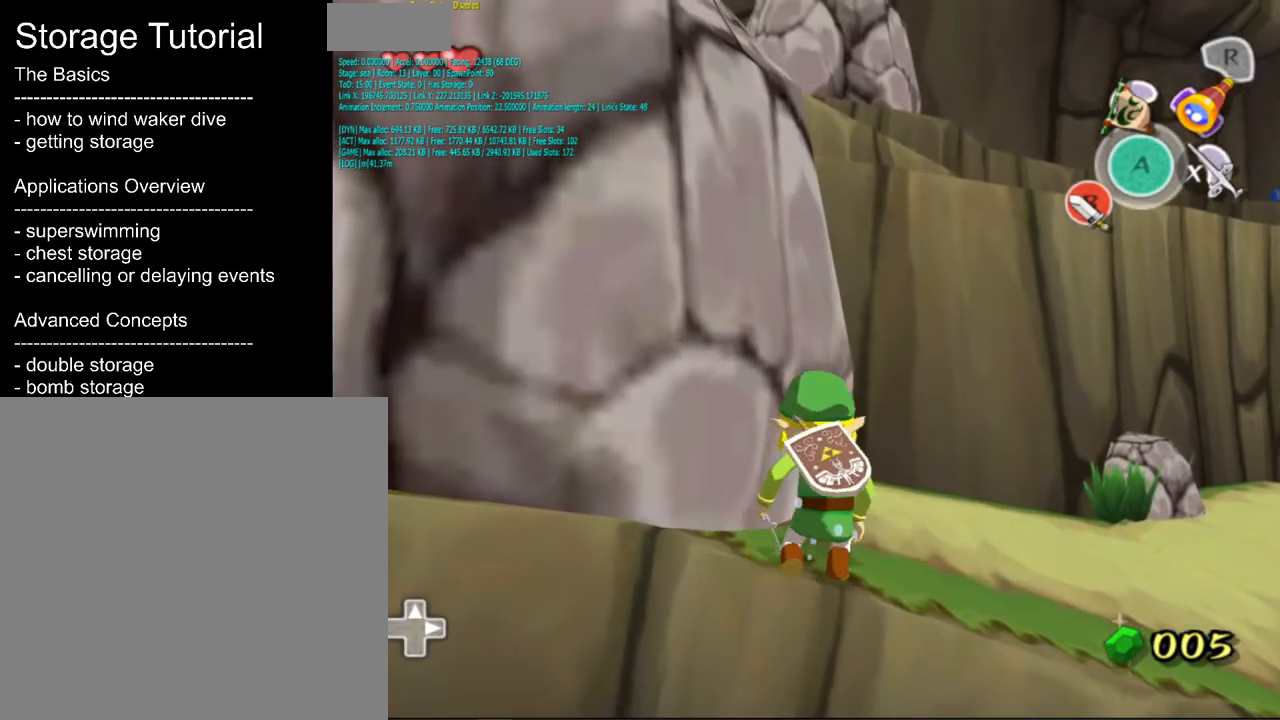
{"dt_ms": 500, "buttons": [], "left_stick": "center", "right_stick": "center", "events": []}
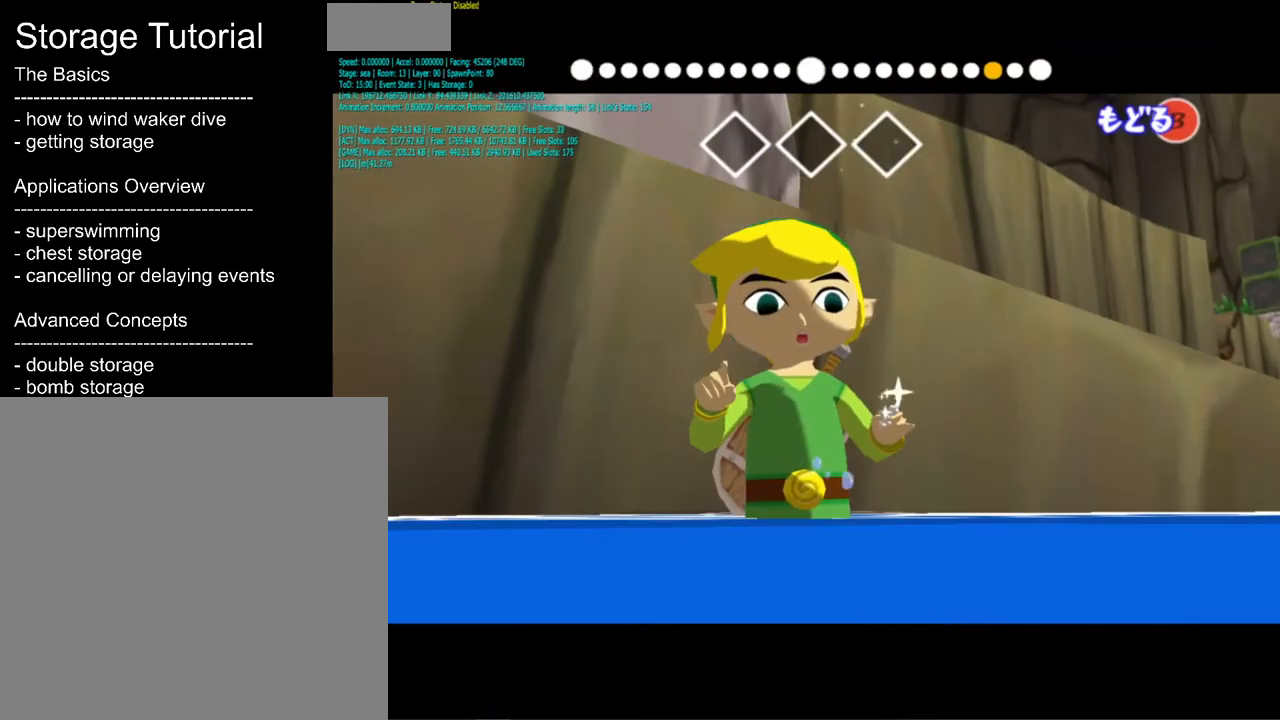
{"dt_ms": 500, "buttons": [], "left_stick": "center", "right_stick": "center", "events": []}
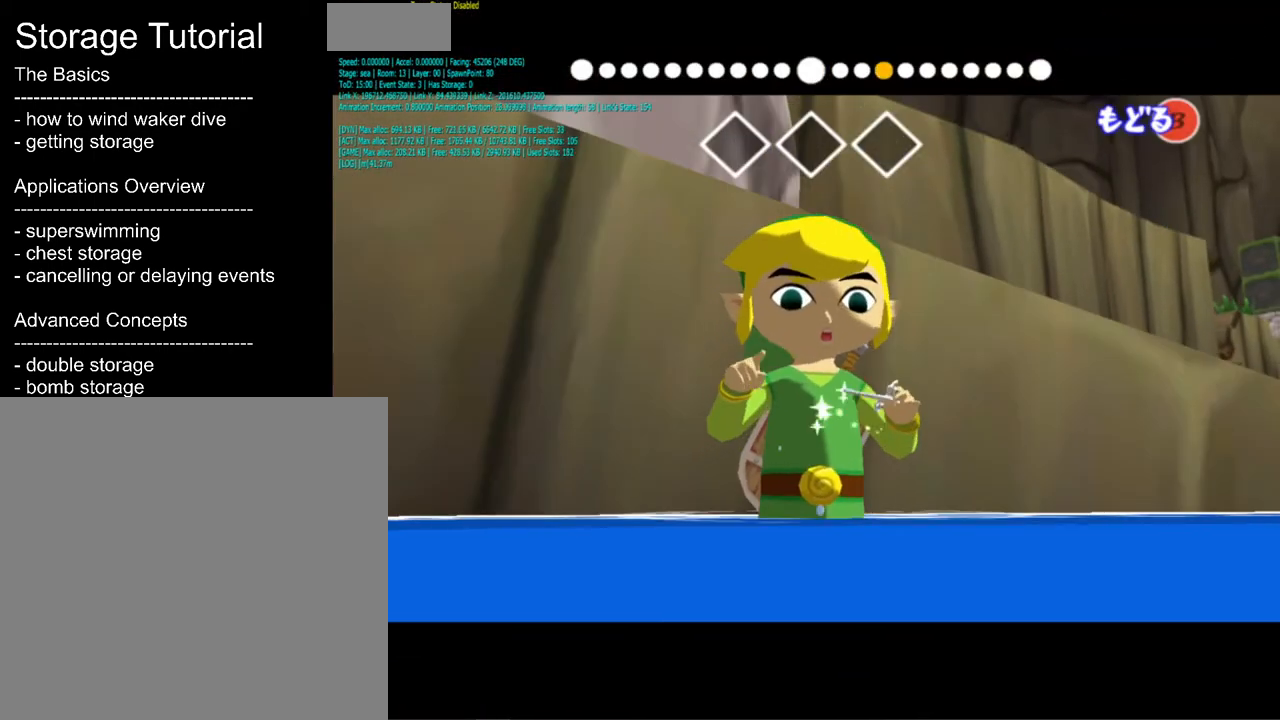
{"dt_ms": 500, "buttons": [], "left_stick": "center", "right_stick": "center", "events": []}
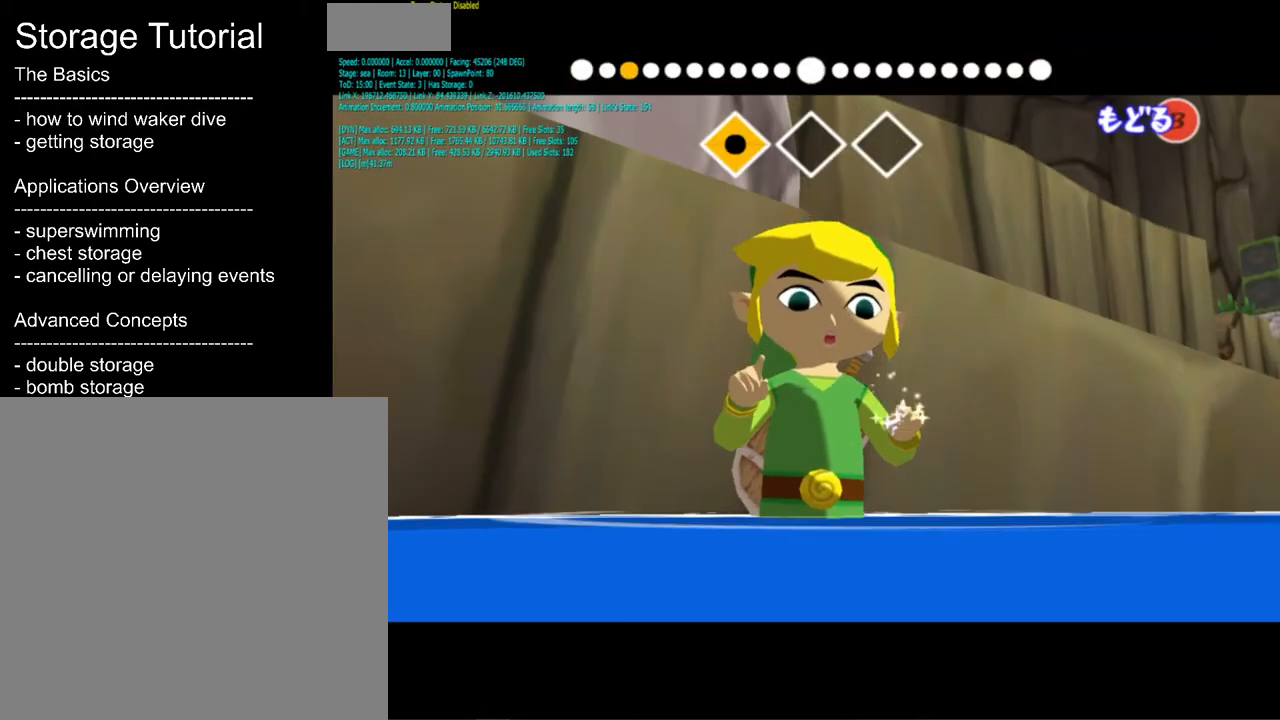
{"dt_ms": 500, "buttons": [], "left_stick": "center", "right_stick": "center", "events": []}
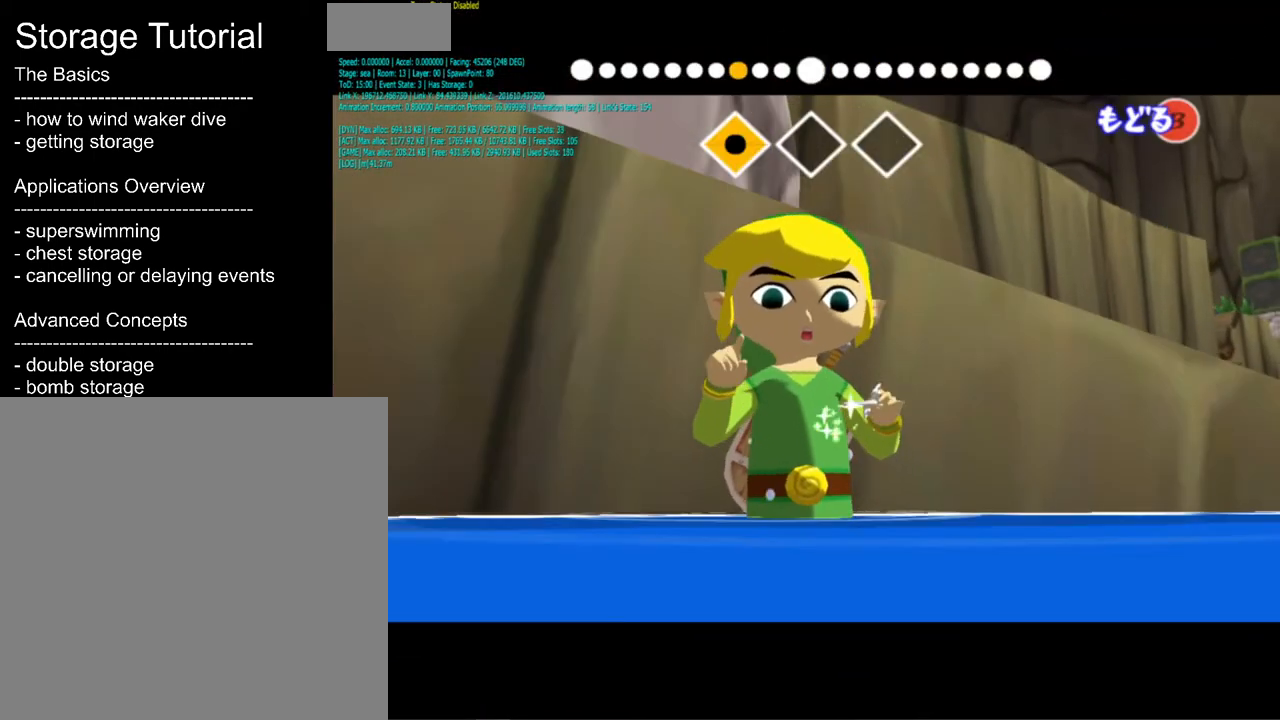
{"dt_ms": 500, "buttons": [], "left_stick": "up", "right_stick": "center", "events": [[367, "left_stick", "up"]]}
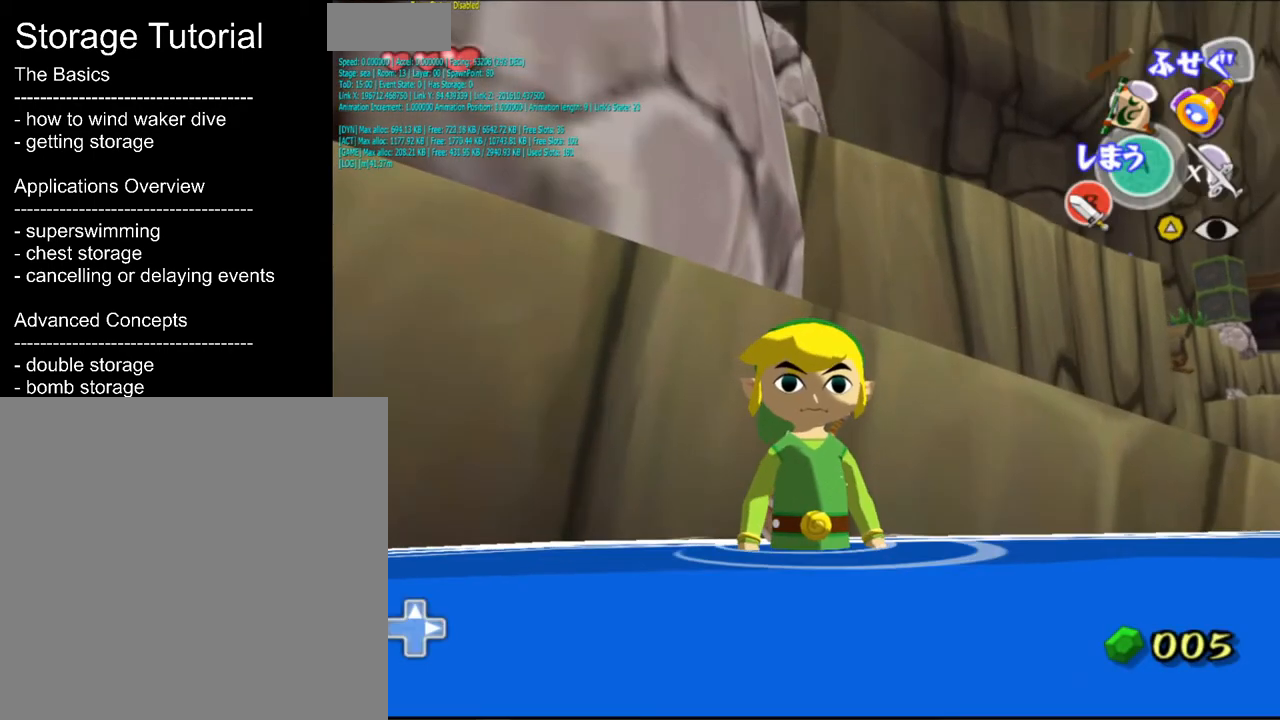
{"dt_ms": 500, "buttons": [], "left_stick": "center", "right_stick": "center", "events": [[33, "left_stick", "center"]]}
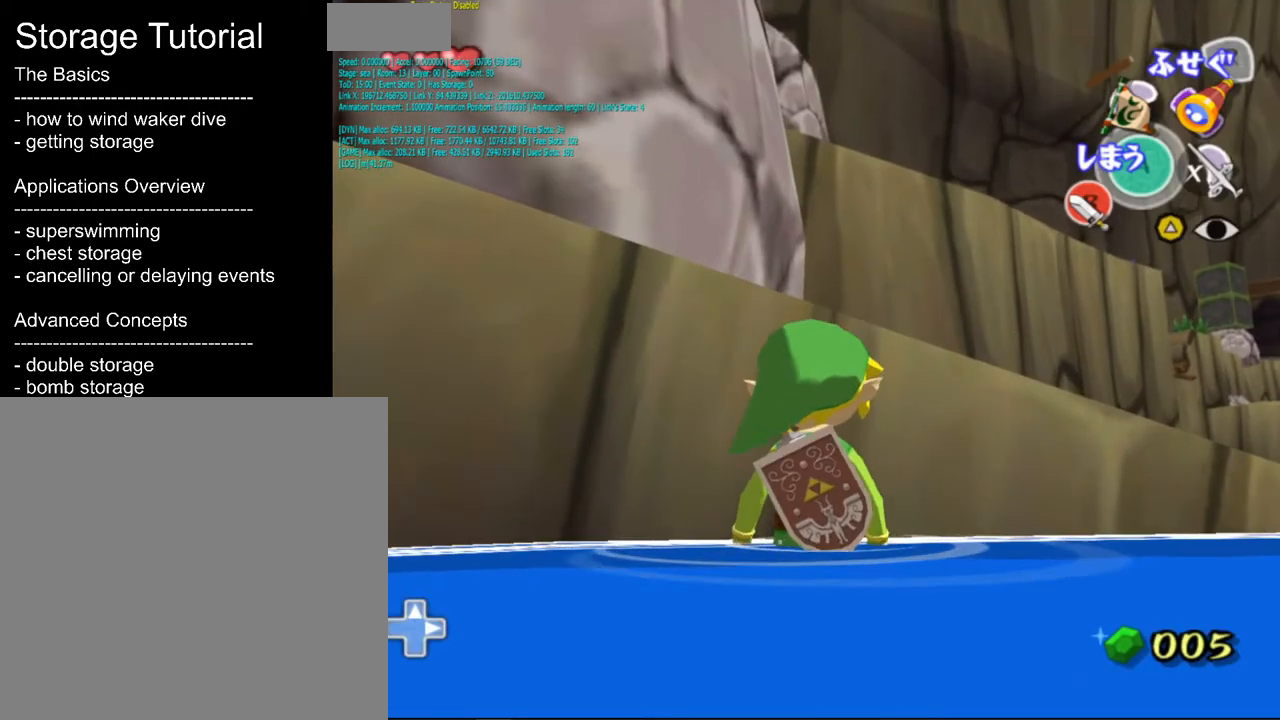
{"dt_ms": 500, "buttons": [], "left_stick": "center", "right_stick": "center"}
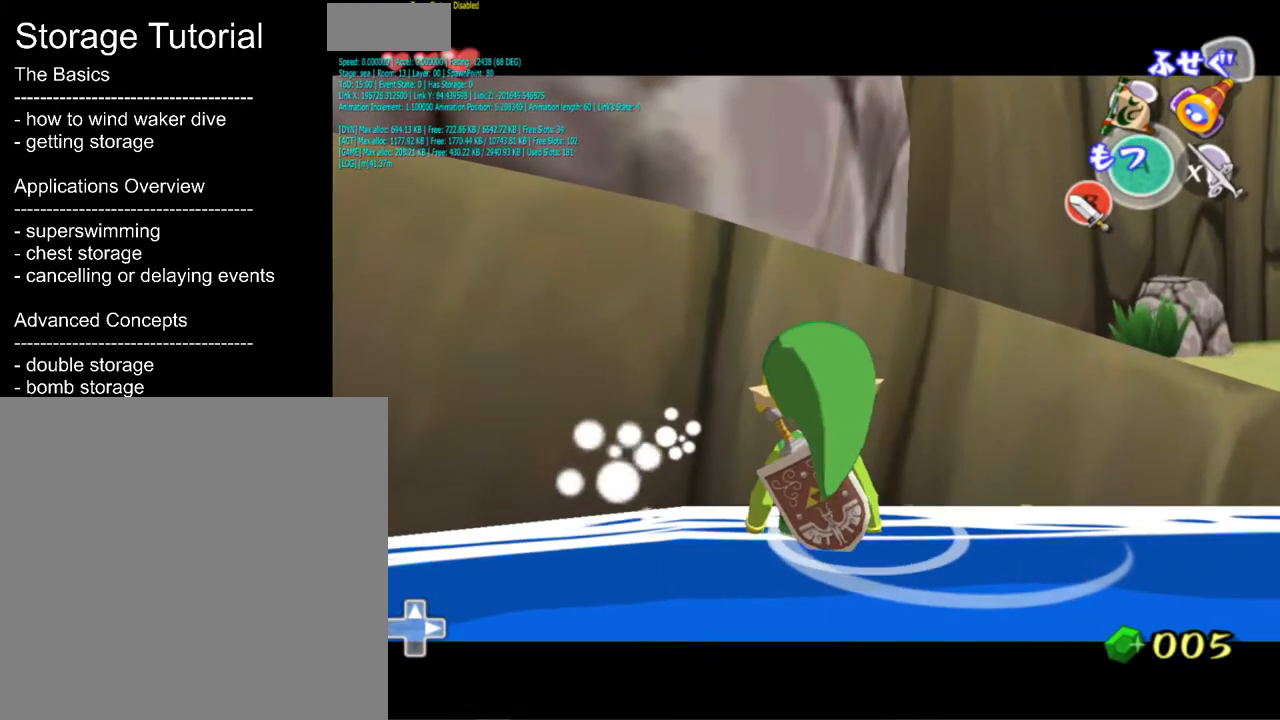
{"dt_ms": 1000, "buttons": [], "left_stick": "center", "right_stick": "center"}
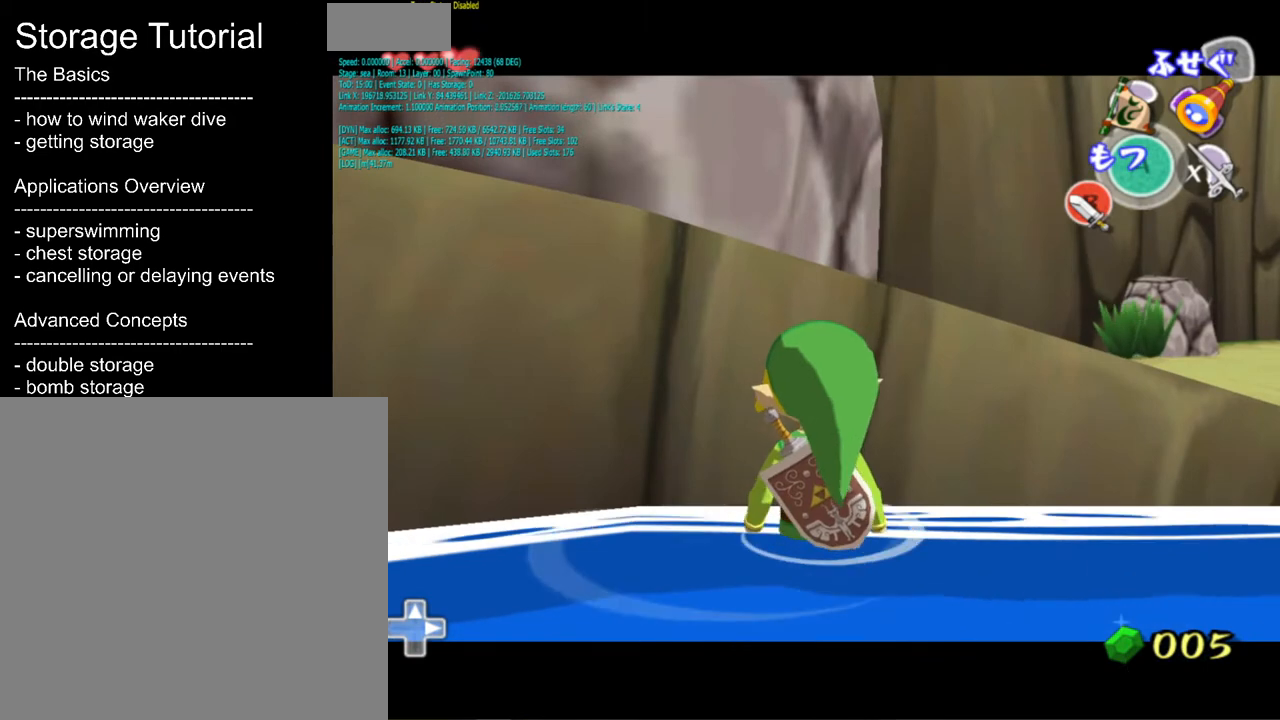
{"dt_ms": 500, "buttons": [], "left_stick": "center", "right_stick": "center", "events": []}